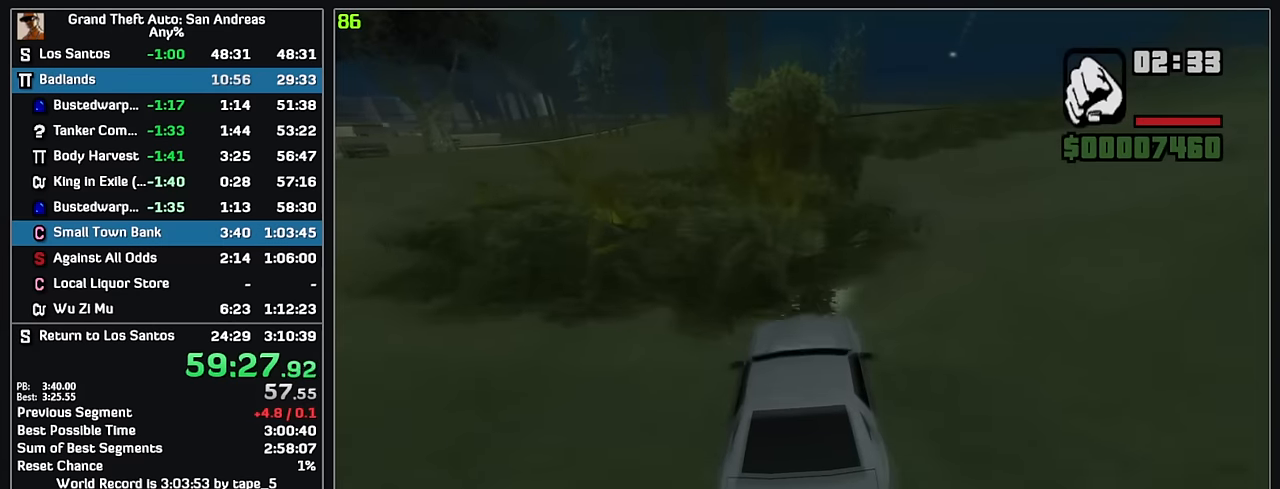
Gameplay with keyboard and mouse; each line is a JSON object with the keys and mouse buttons held at the frame after it. "events" lists presses ("down") and releases ("up") of "w", "mouse_left", "mouse_wheel" and "mouse_right" between this image and that frame as [ms after this image, input, new state], when the widget could be followed in between. "mouse_left", "mouse_wheel", "mouse_right" = the "left", "wheel", "right" buttons of the "mouse" list. No other keys are recorded. "wheel" means that the mouse wheel is clicked or scrolled. Mouse movement is not recorded.
{"keys": ["w"], "mouse": [], "events": []}
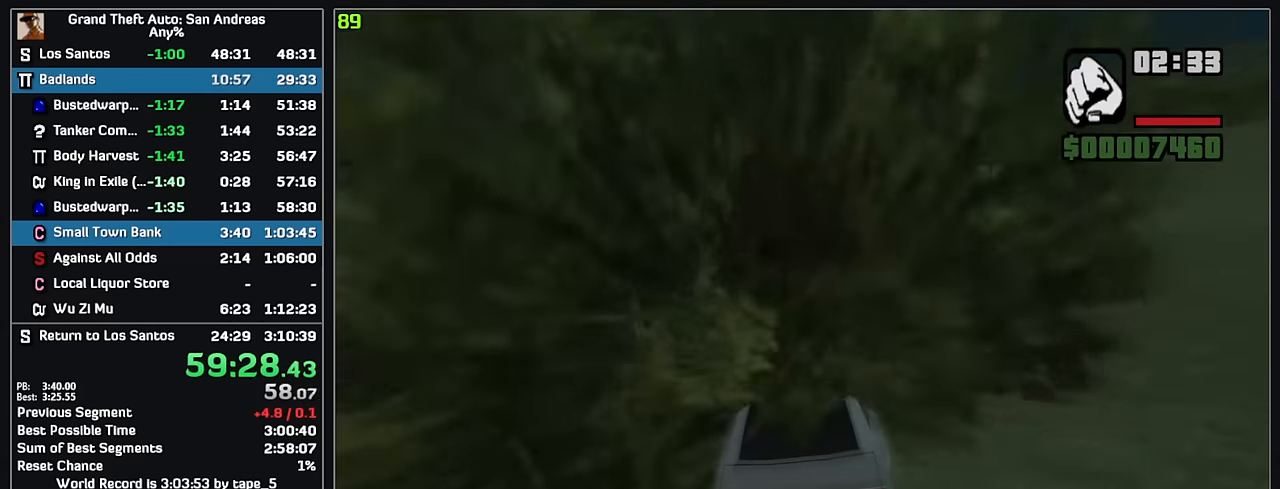
{"keys": ["w"], "mouse": [], "events": []}
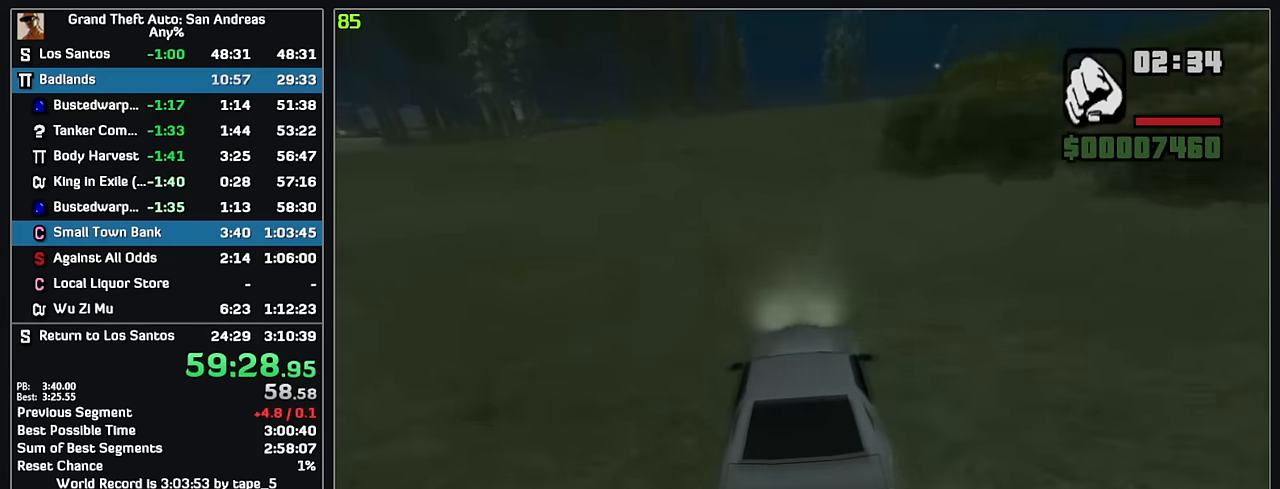
{"keys": ["w"], "mouse": [], "events": []}
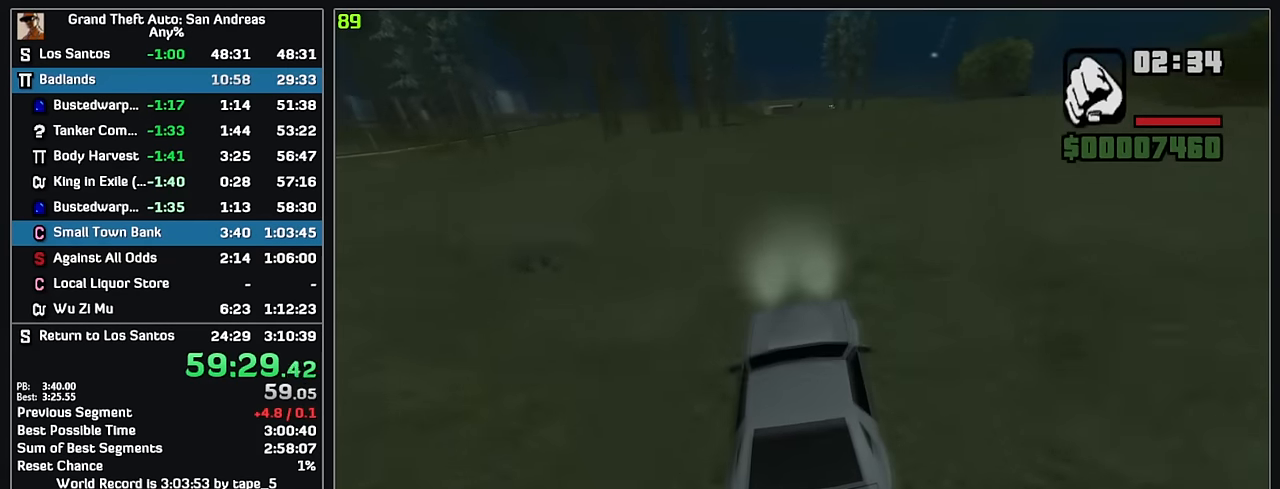
{"keys": ["w"], "mouse": [], "events": []}
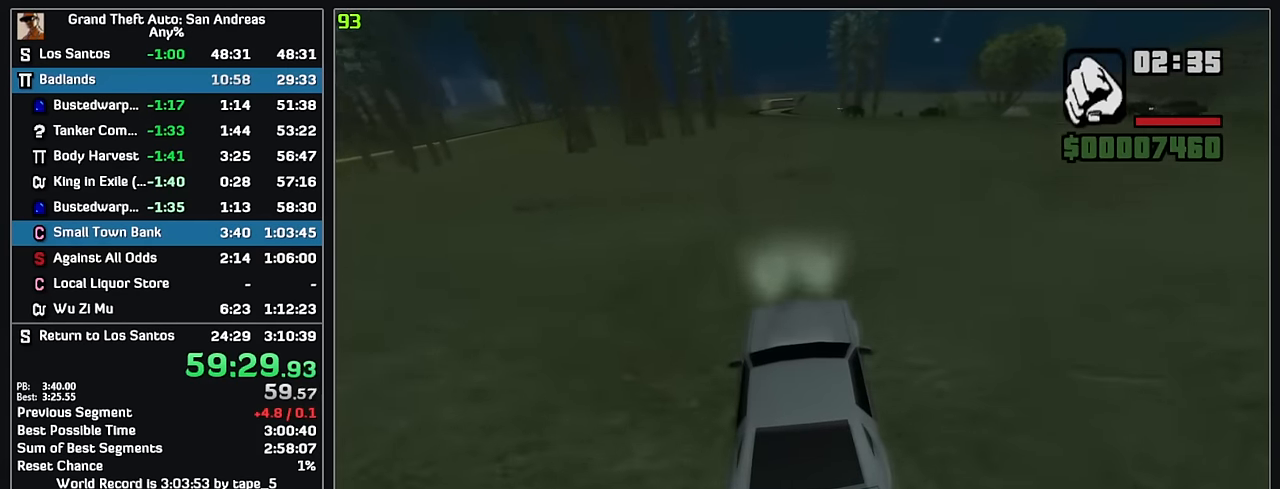
{"keys": ["w"], "mouse": [], "events": []}
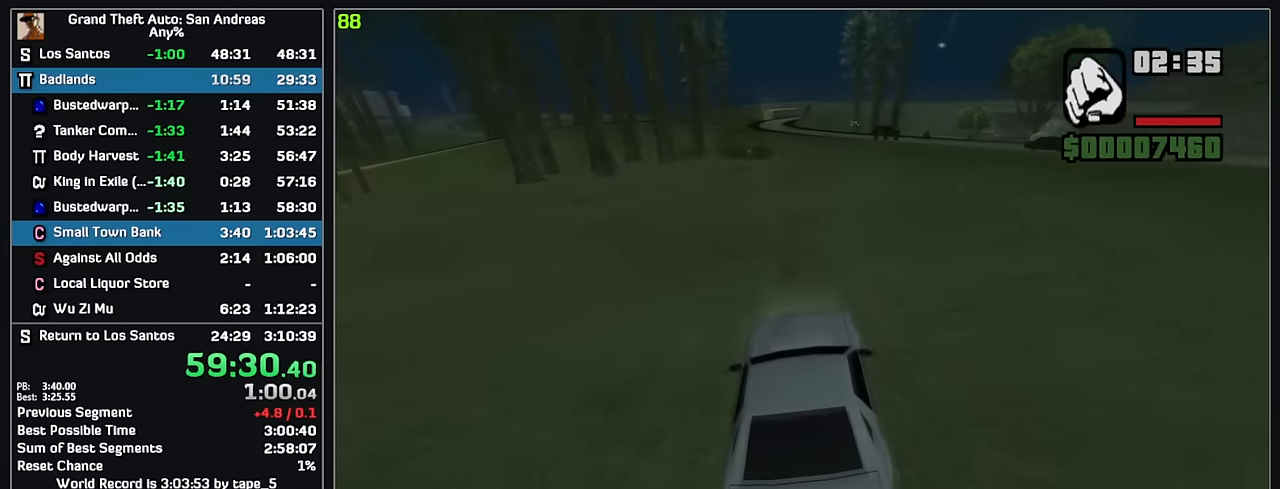
{"keys": ["w"], "mouse": [], "events": []}
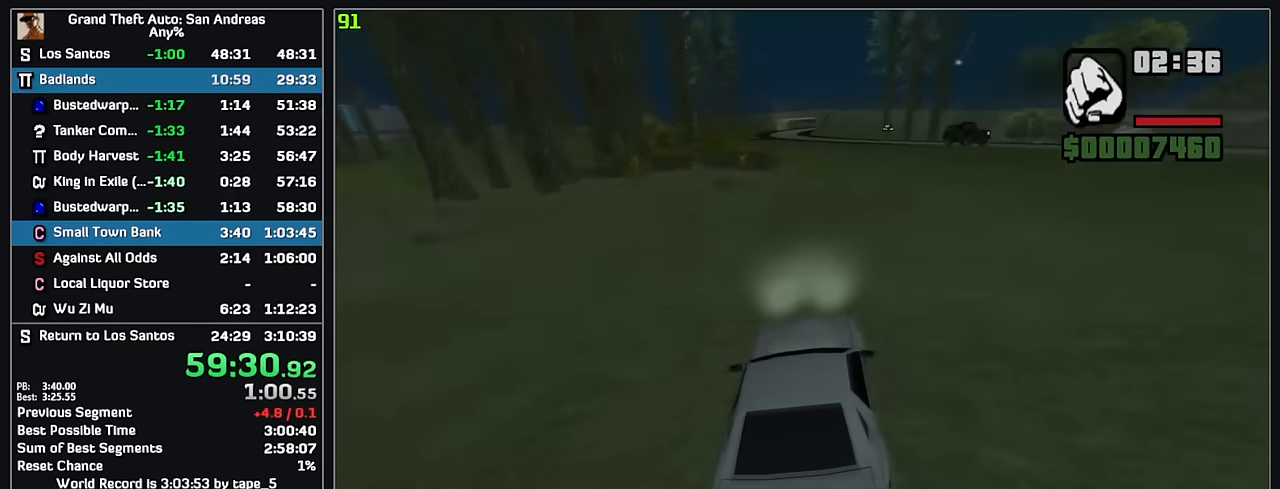
{"keys": ["w"], "mouse": [], "events": []}
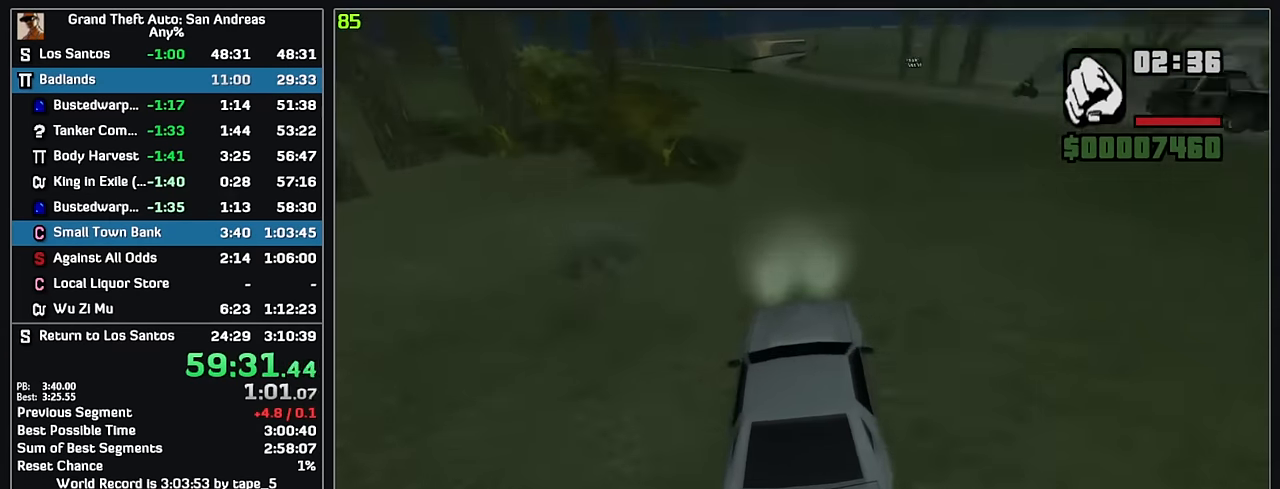
{"keys": ["w"], "mouse": [], "events": []}
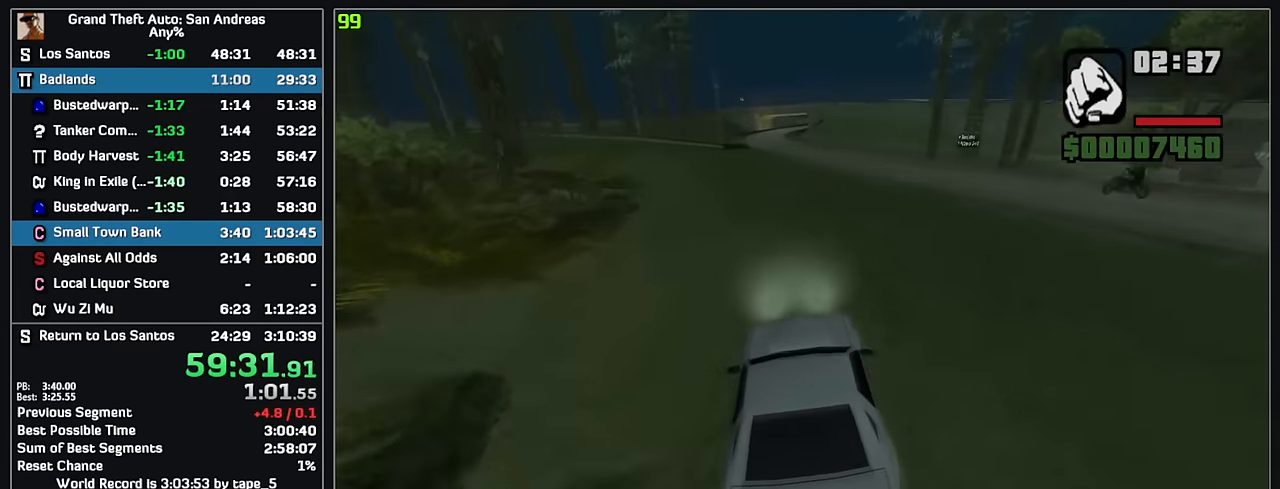
{"keys": ["w"], "mouse": [], "events": []}
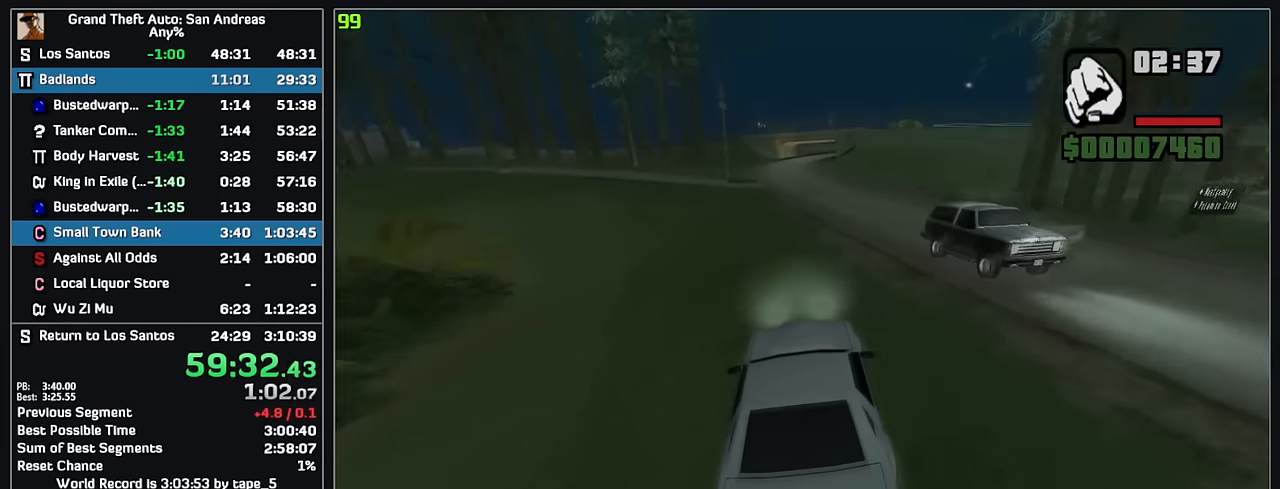
{"keys": ["w"], "mouse": [], "events": []}
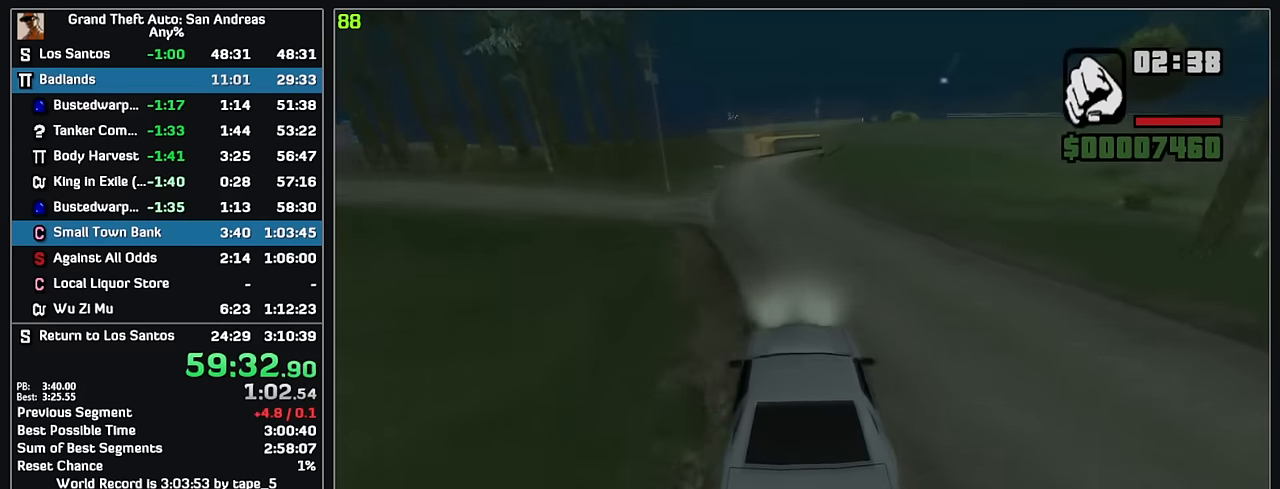
{"keys": ["w"], "mouse": [], "events": []}
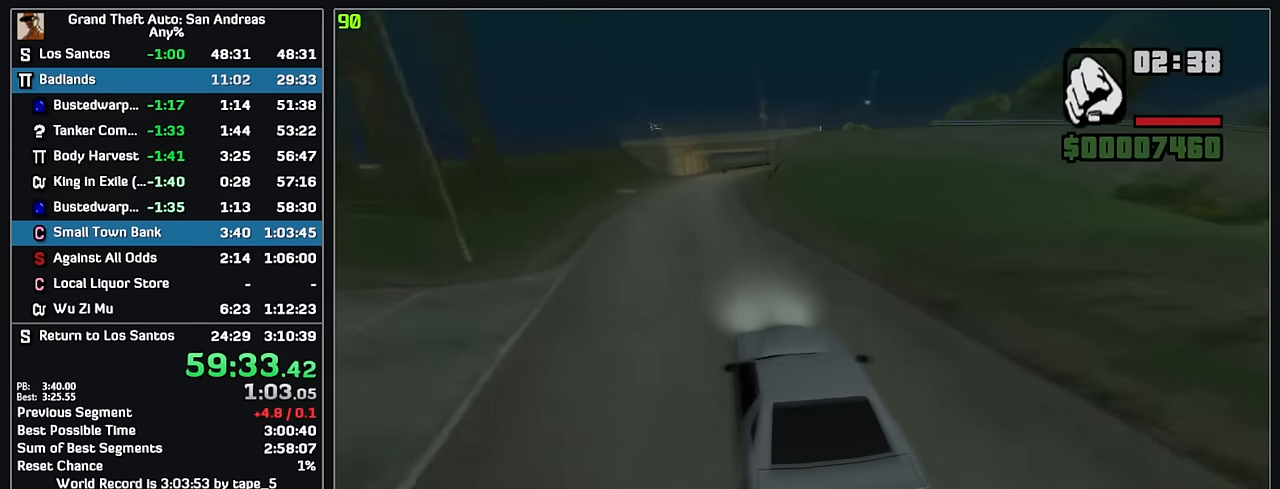
{"keys": ["w"], "mouse": [], "events": []}
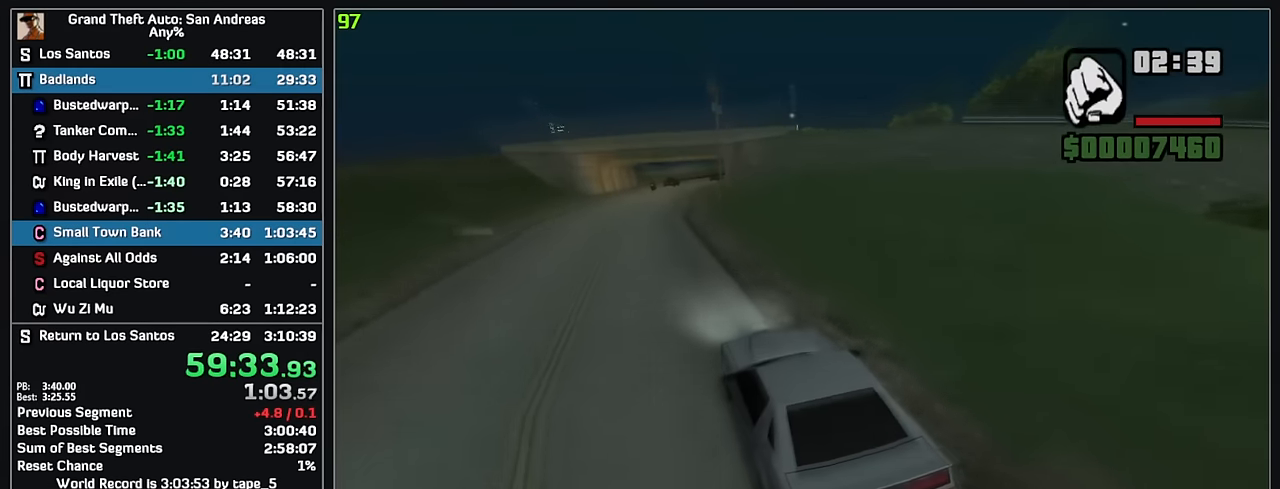
{"keys": ["w"], "mouse": [], "events": []}
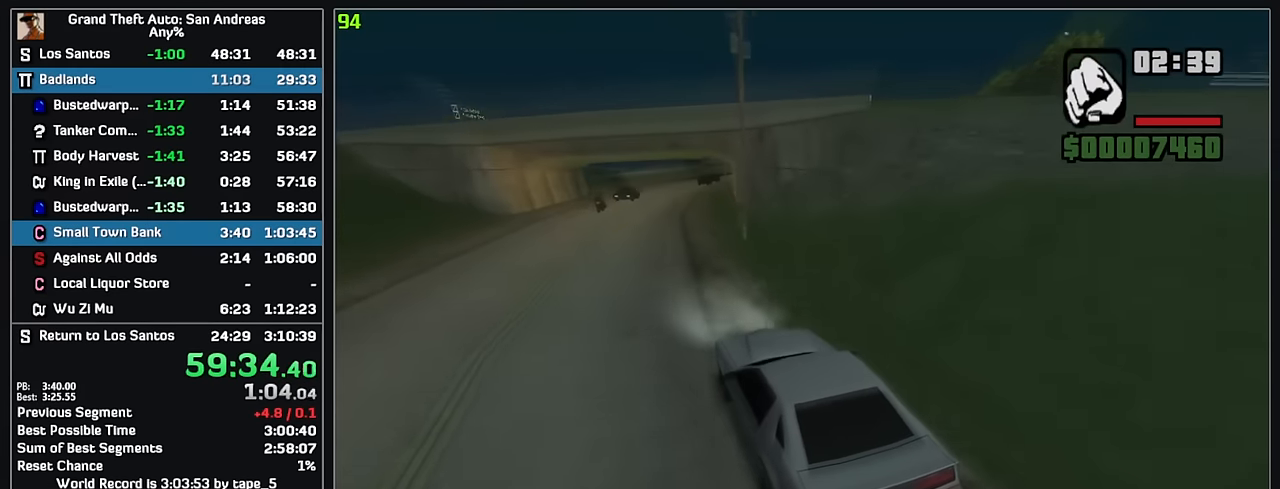
{"keys": ["w"], "mouse": [], "events": []}
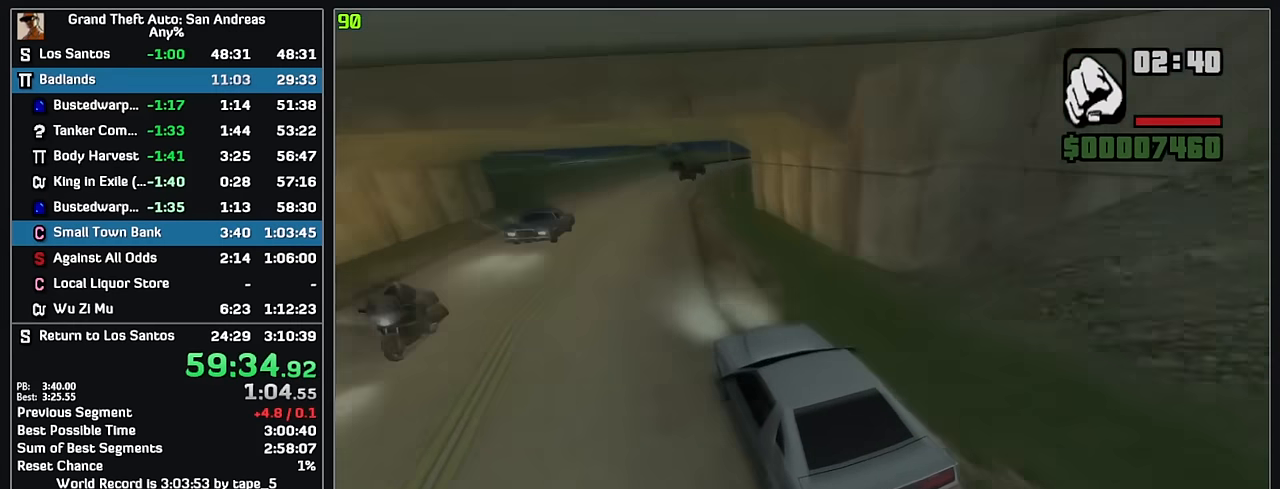
{"keys": ["w"], "mouse": [], "events": []}
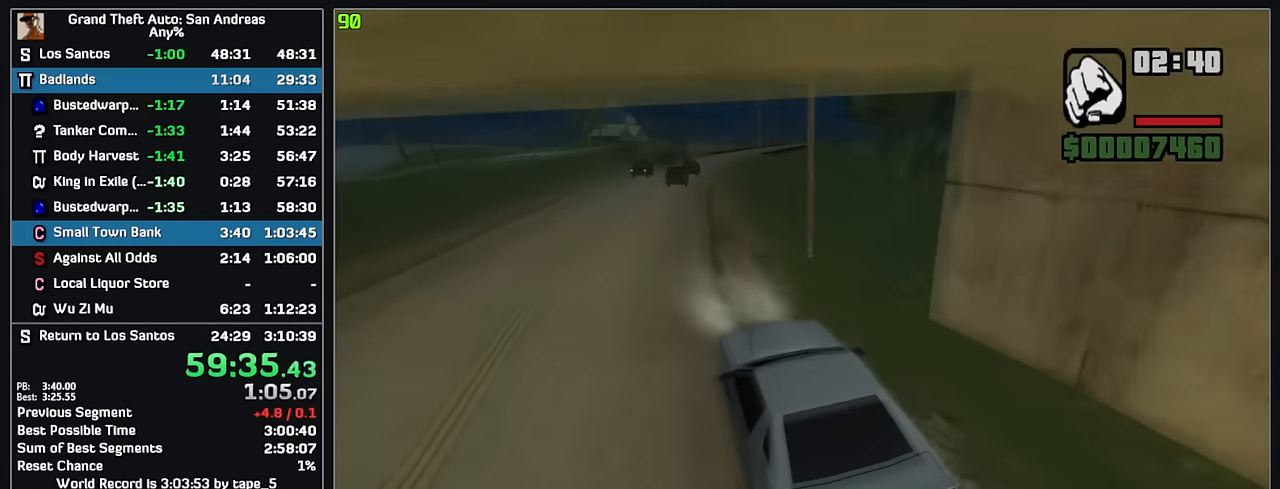
{"keys": ["w"], "mouse": [], "events": []}
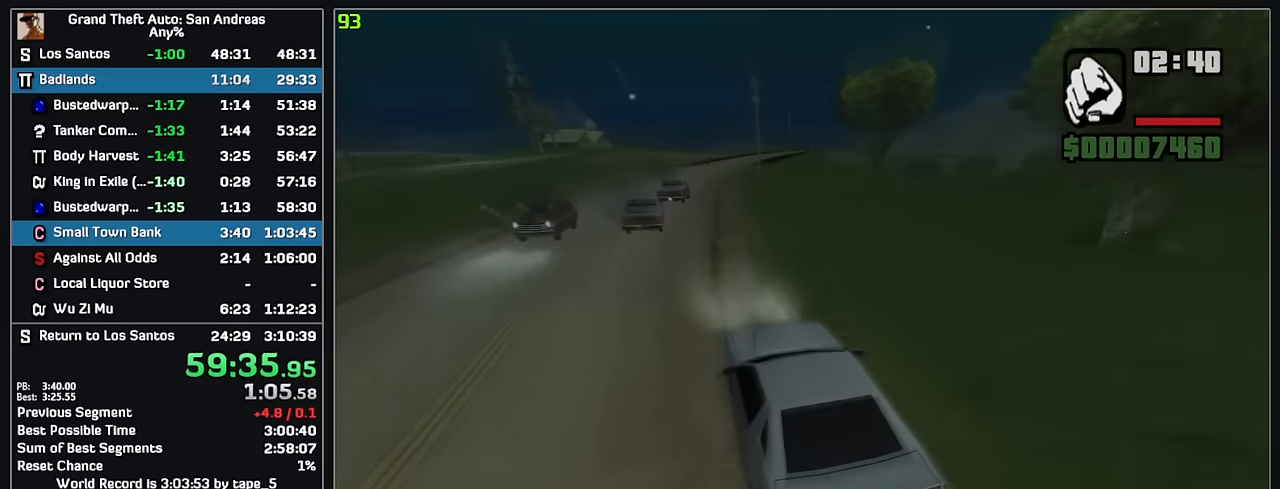
{"keys": ["w"], "mouse": [], "events": []}
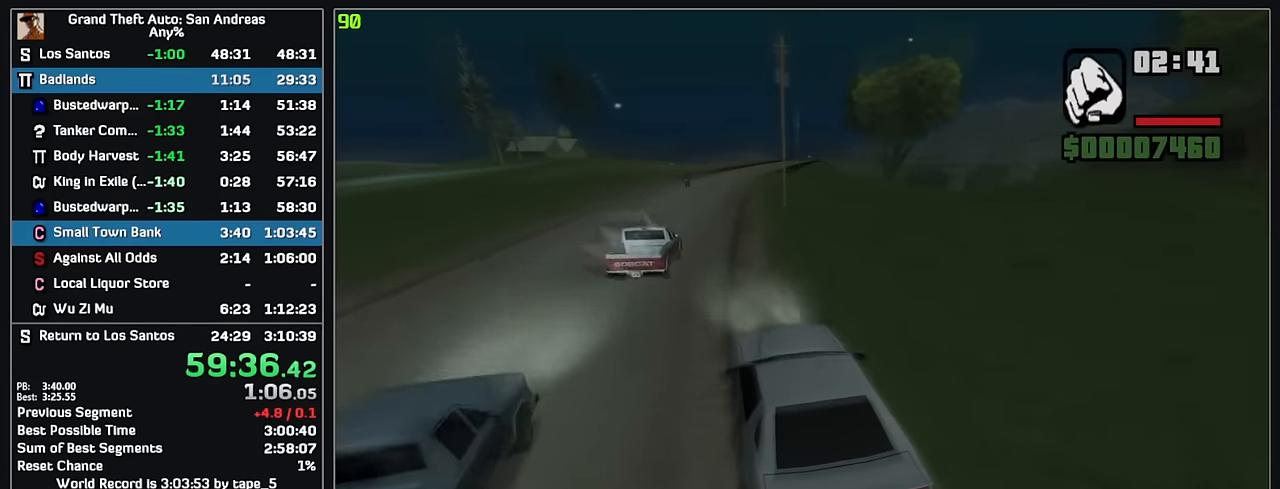
{"keys": ["w"], "mouse": [], "events": []}
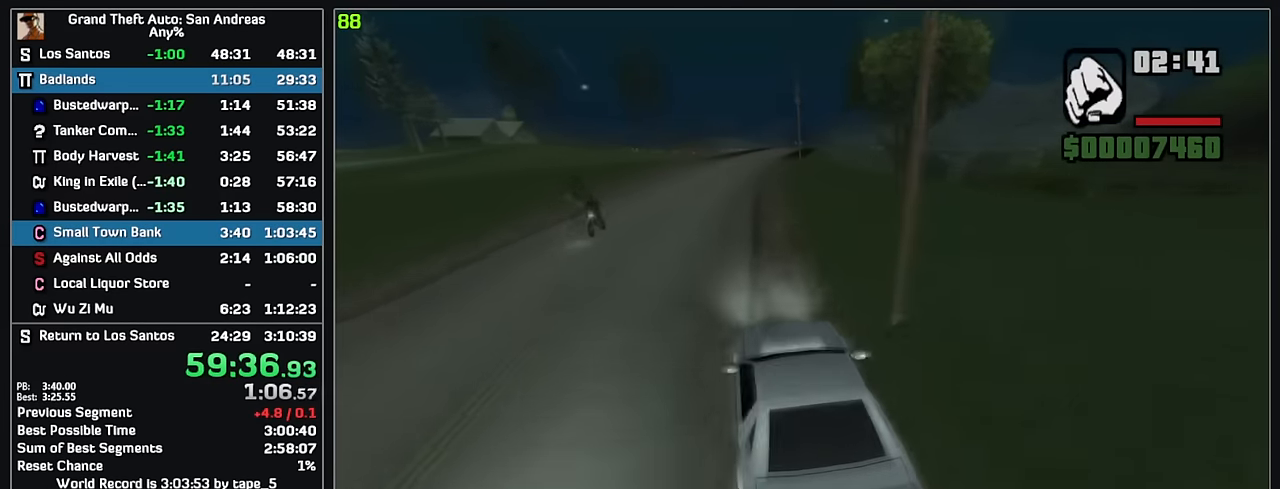
{"keys": ["w"], "mouse": [], "events": []}
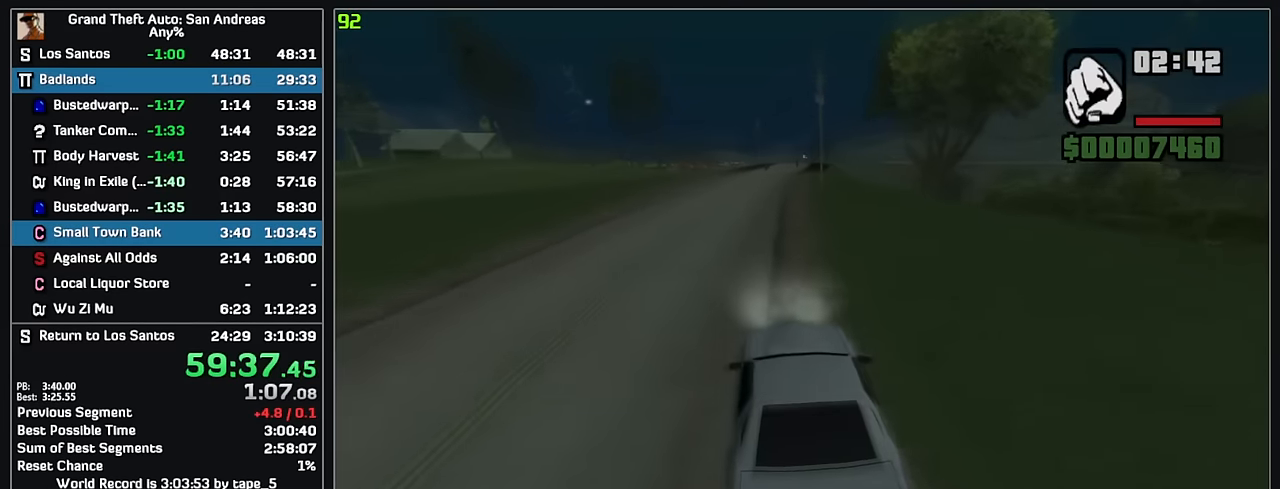
{"keys": ["w"], "mouse": [], "events": []}
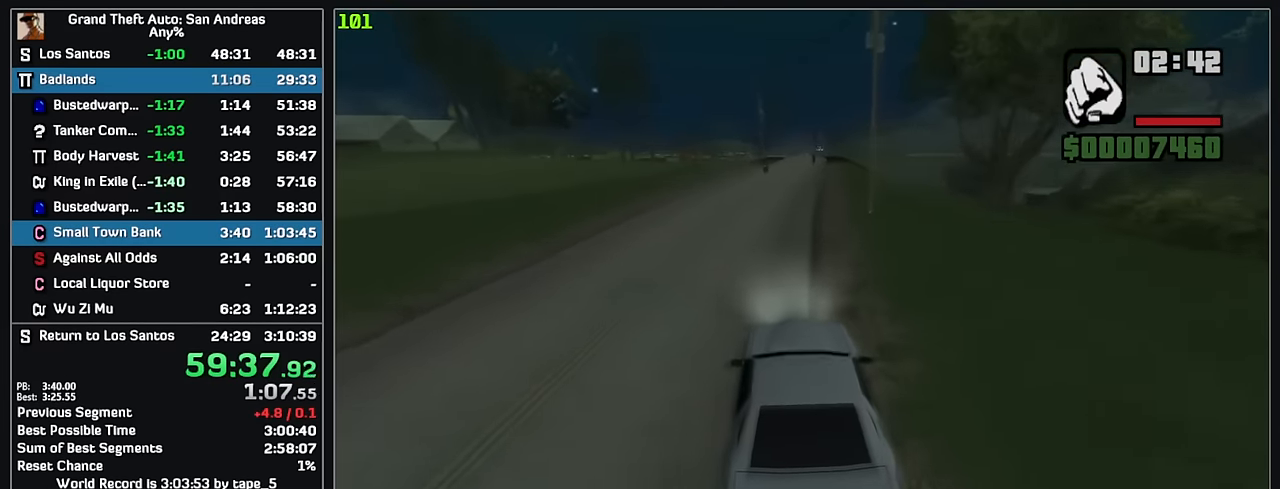
{"keys": ["w"], "mouse": [], "events": []}
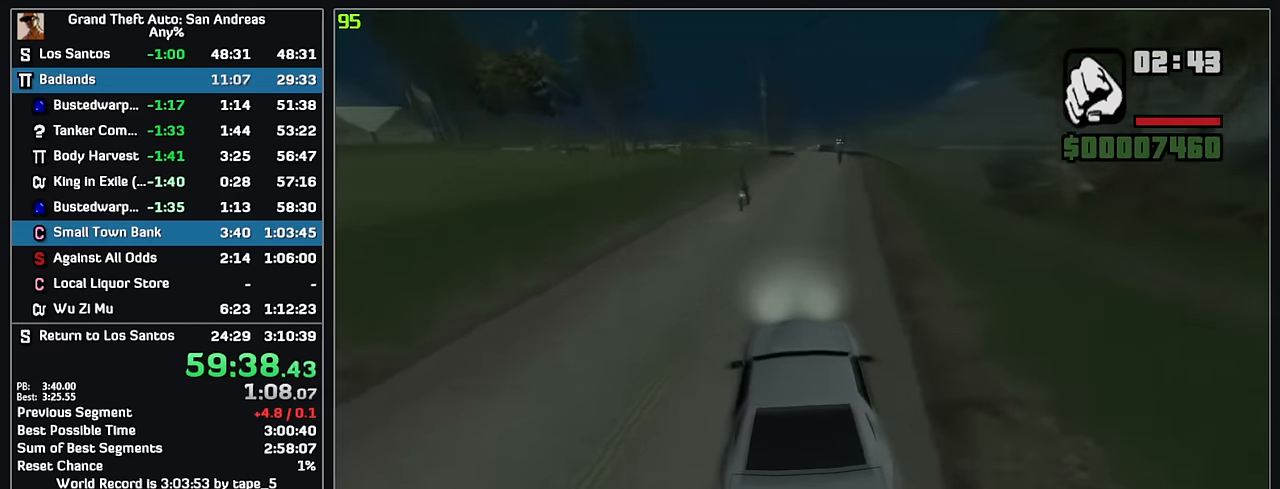
{"keys": ["w"], "mouse": [], "events": []}
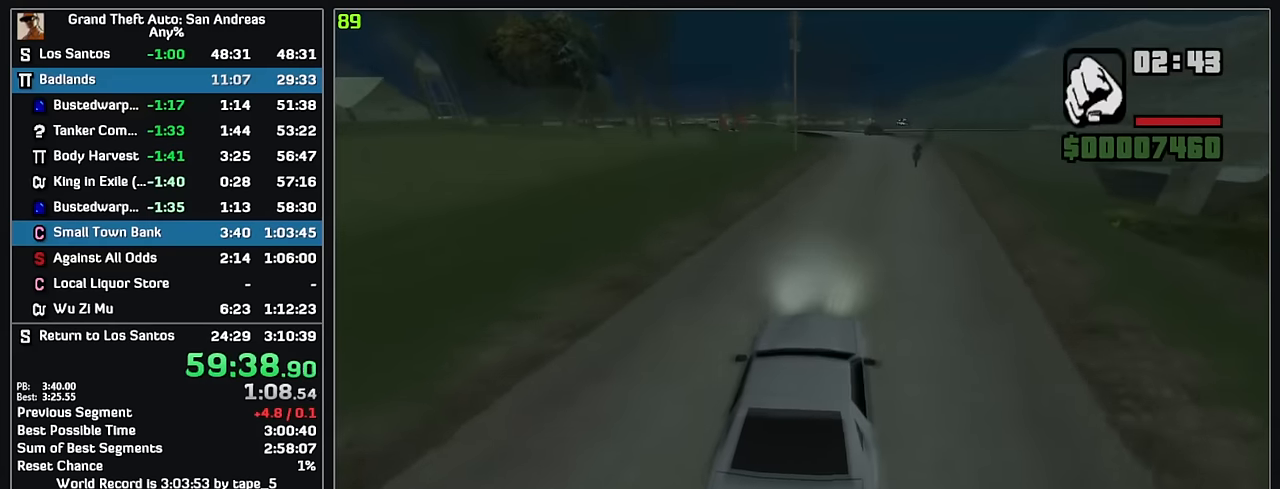
{"keys": ["w"], "mouse": [], "events": []}
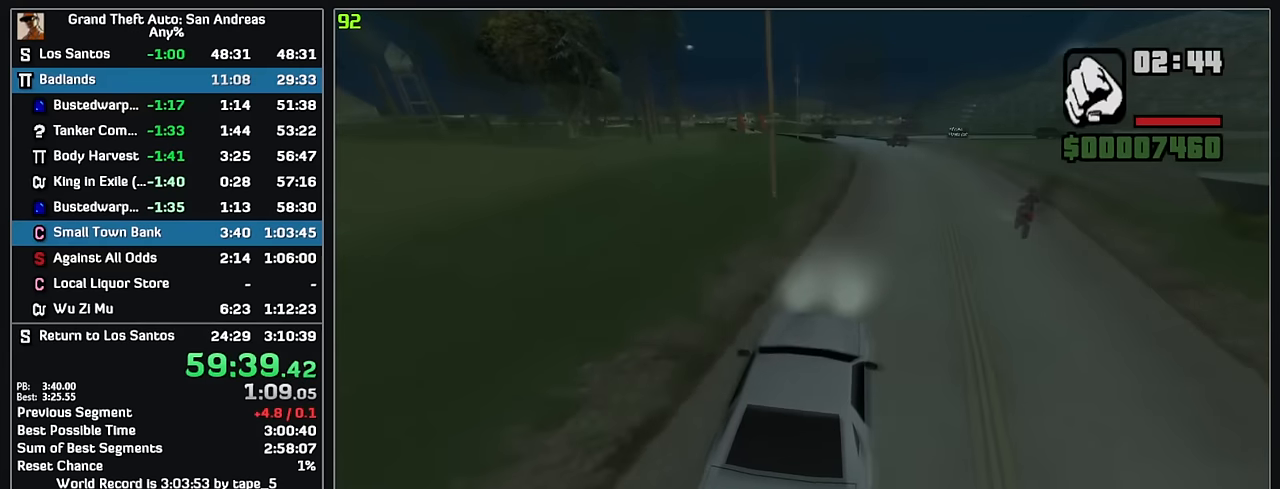
{"keys": ["w"], "mouse": [], "events": []}
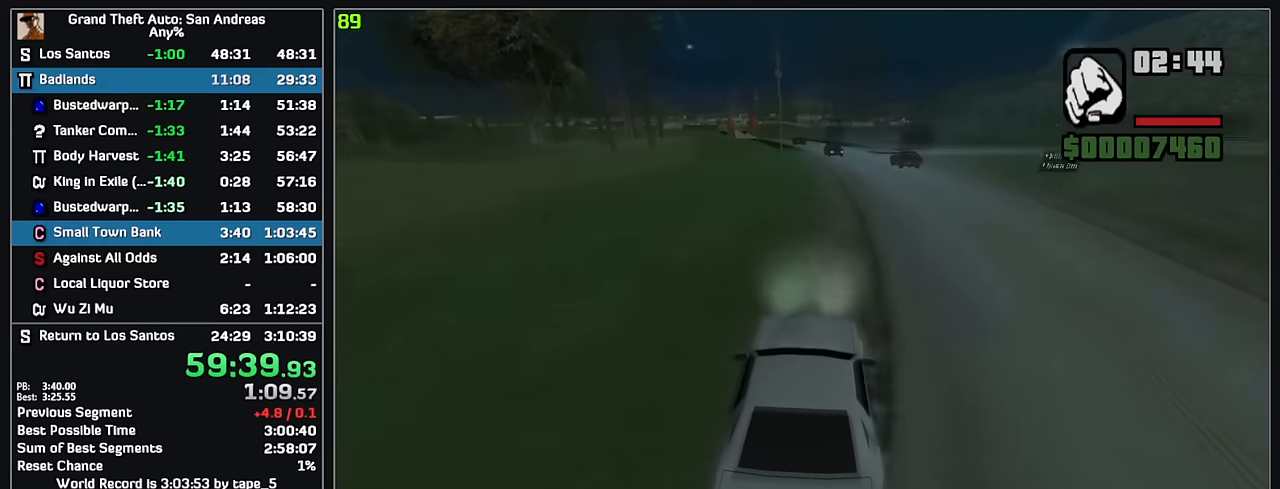
{"keys": ["w"], "mouse": [], "events": []}
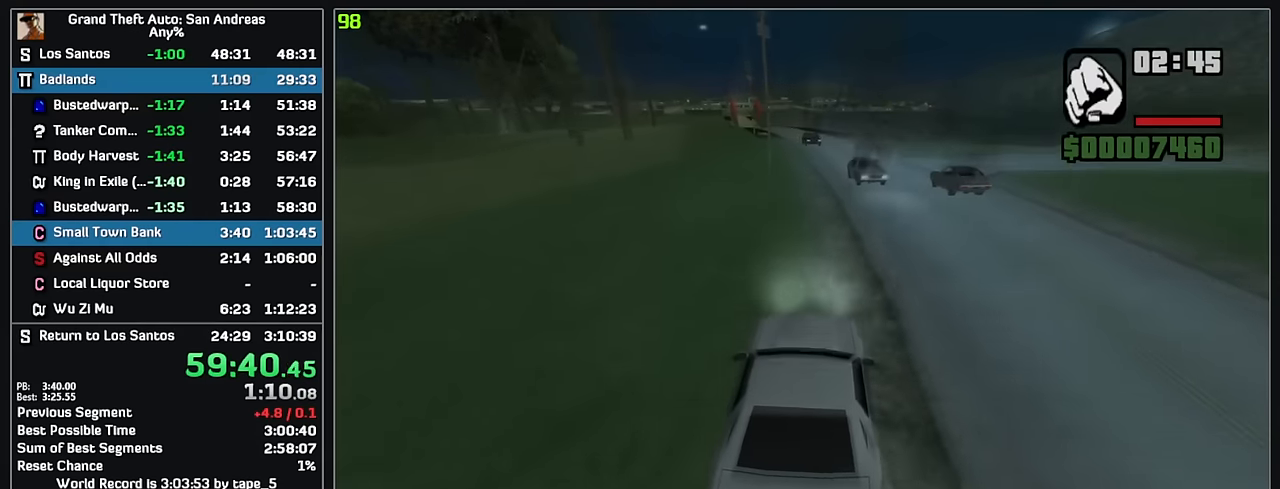
{"keys": ["w"], "mouse": [], "events": []}
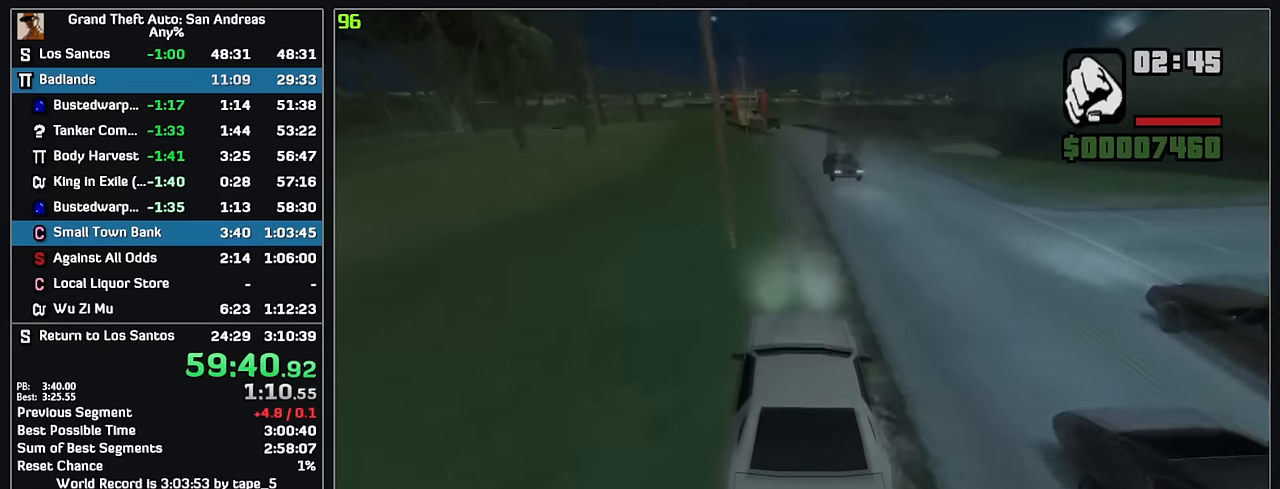
{"keys": ["w"], "mouse": [], "events": []}